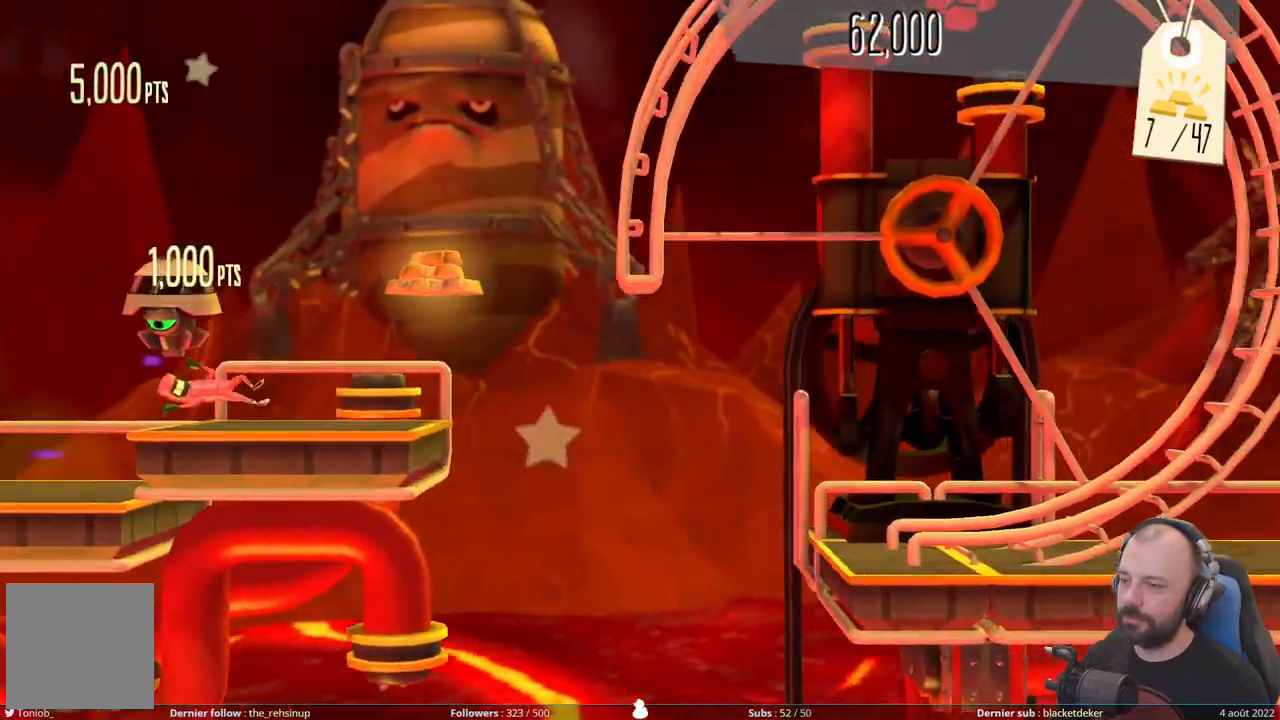
Gameplay with a controller (Xbox layout); each line is a JSON object with the inputs held at the frame after it. "events" lists button and stick changes between this image and that frame as [ms after this image, input, new state], when the widget could be followed in between. Not read: left_stick.
{"buttons": ["A"], "right_stick": "center", "events": [[20, "DPAD_DOWN", "up"], [120, "A", "down"]]}
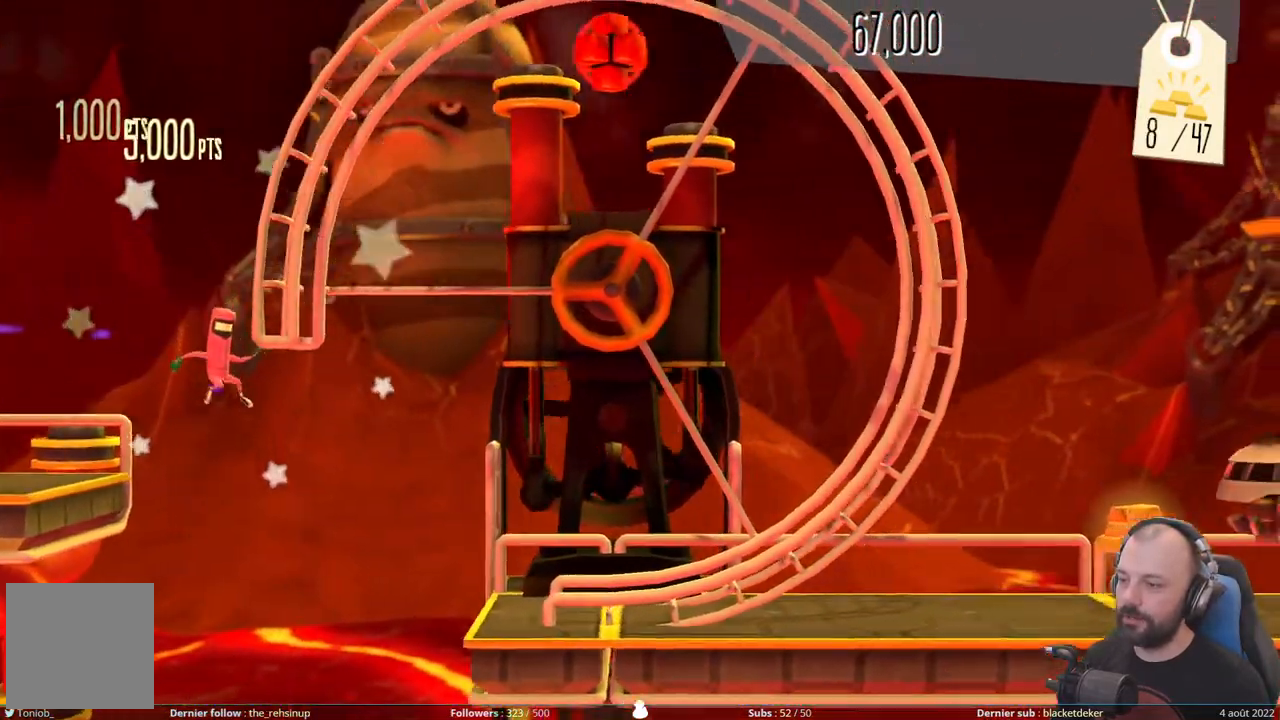
{"buttons": [], "right_stick": "down", "events": [[320, "A", "up"], [480, "right_stick", "down"]]}
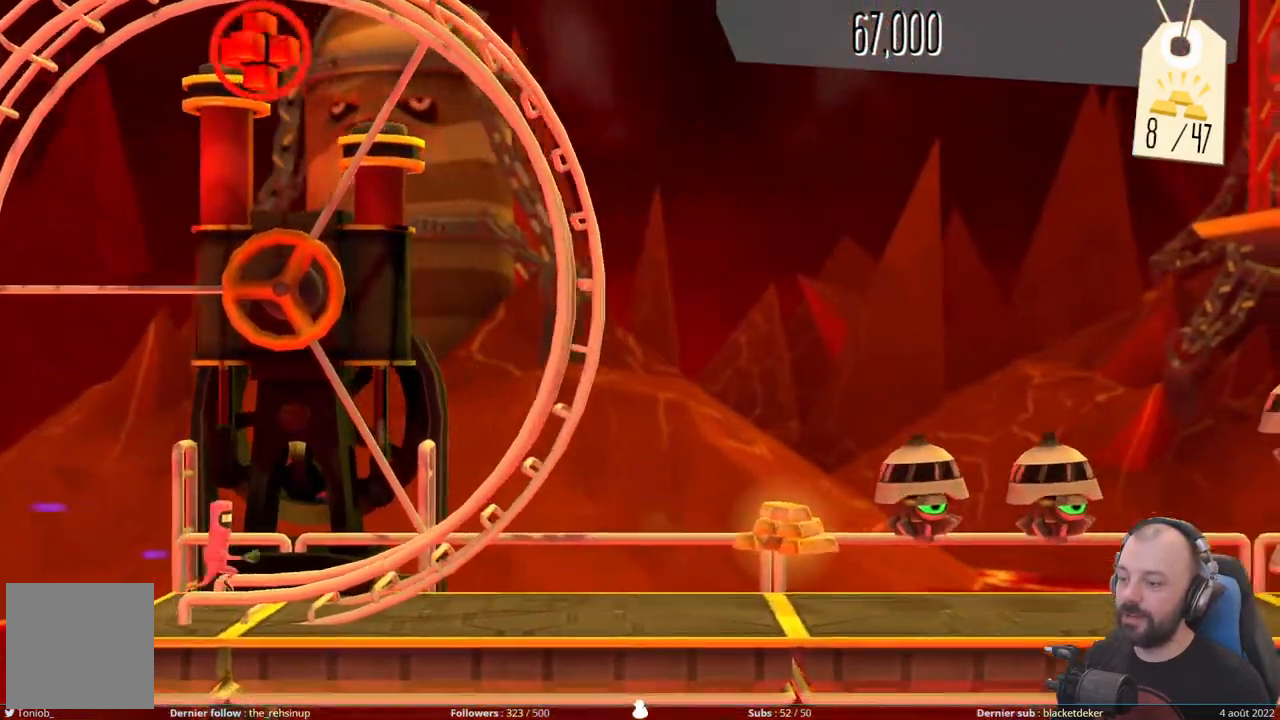
{"buttons": [], "right_stick": "right", "events": [[420, "right_stick", "right"]]}
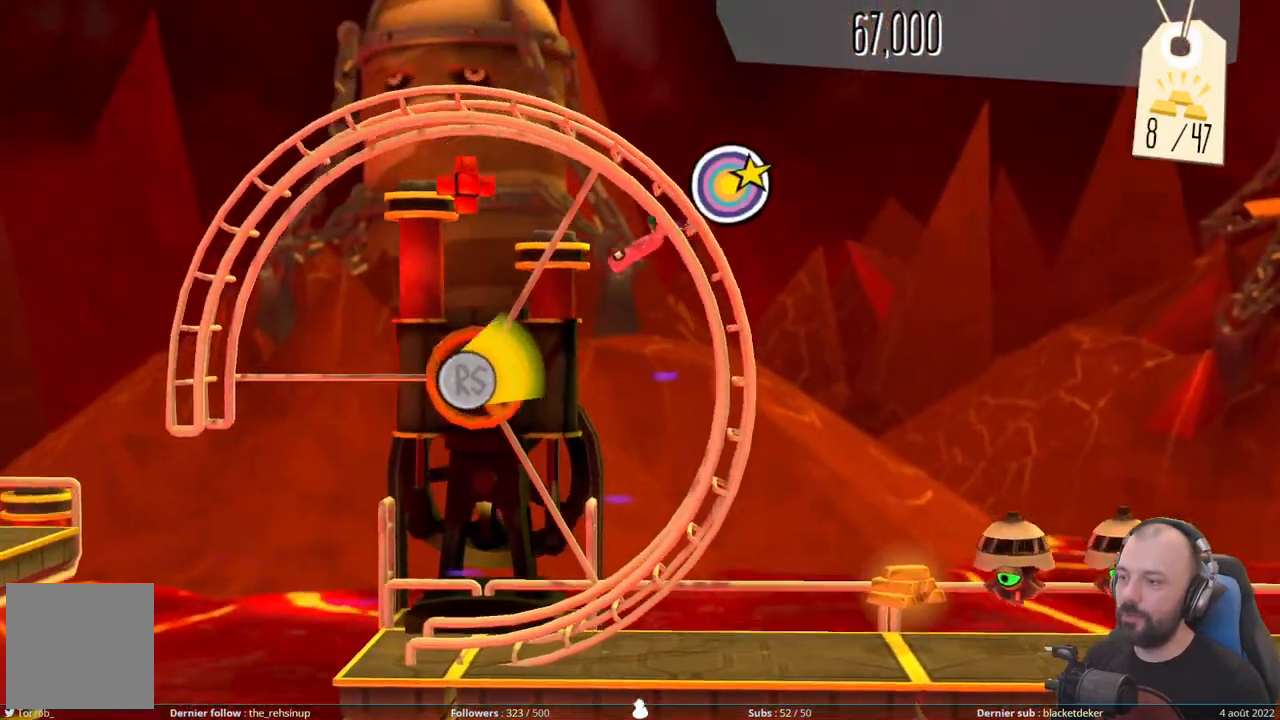
{"buttons": [], "right_stick": "left", "events": [[60, "right_stick", "up"], [140, "right_stick", "up-left"], [440, "right_stick", "left"]]}
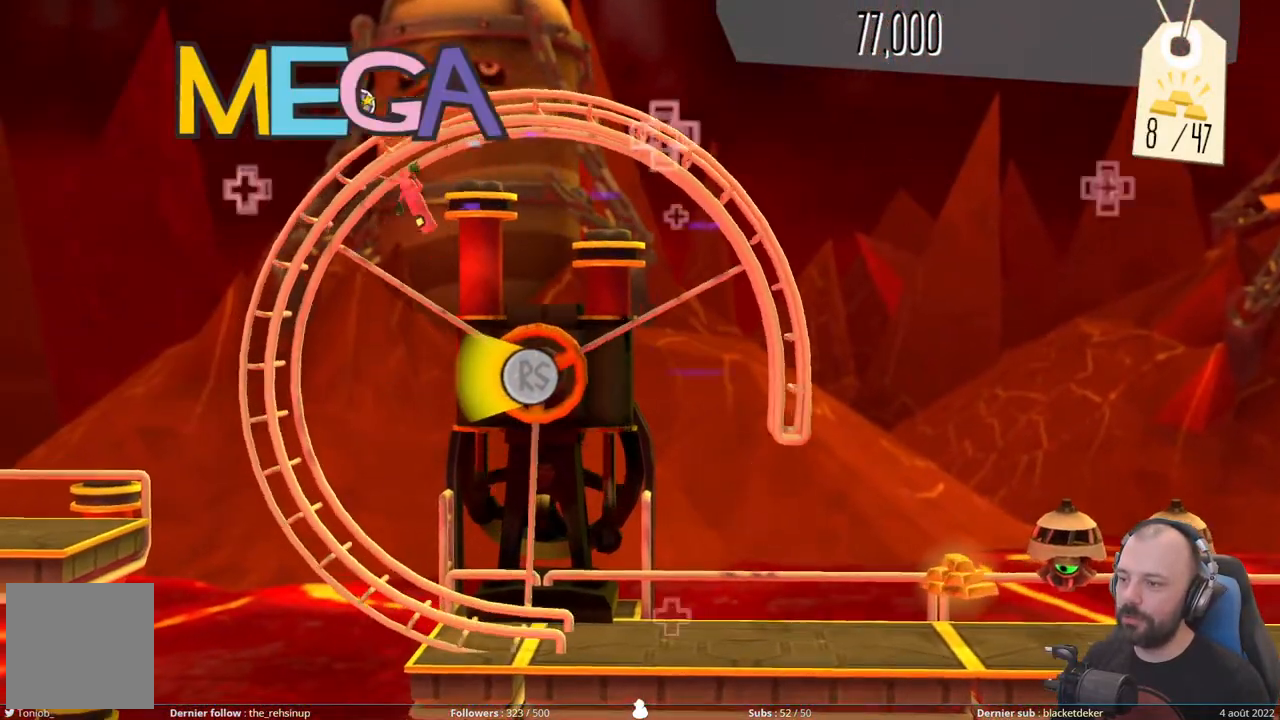
{"buttons": [], "right_stick": "down", "events": [[120, "right_stick", "down-left"], [300, "right_stick", "down"]]}
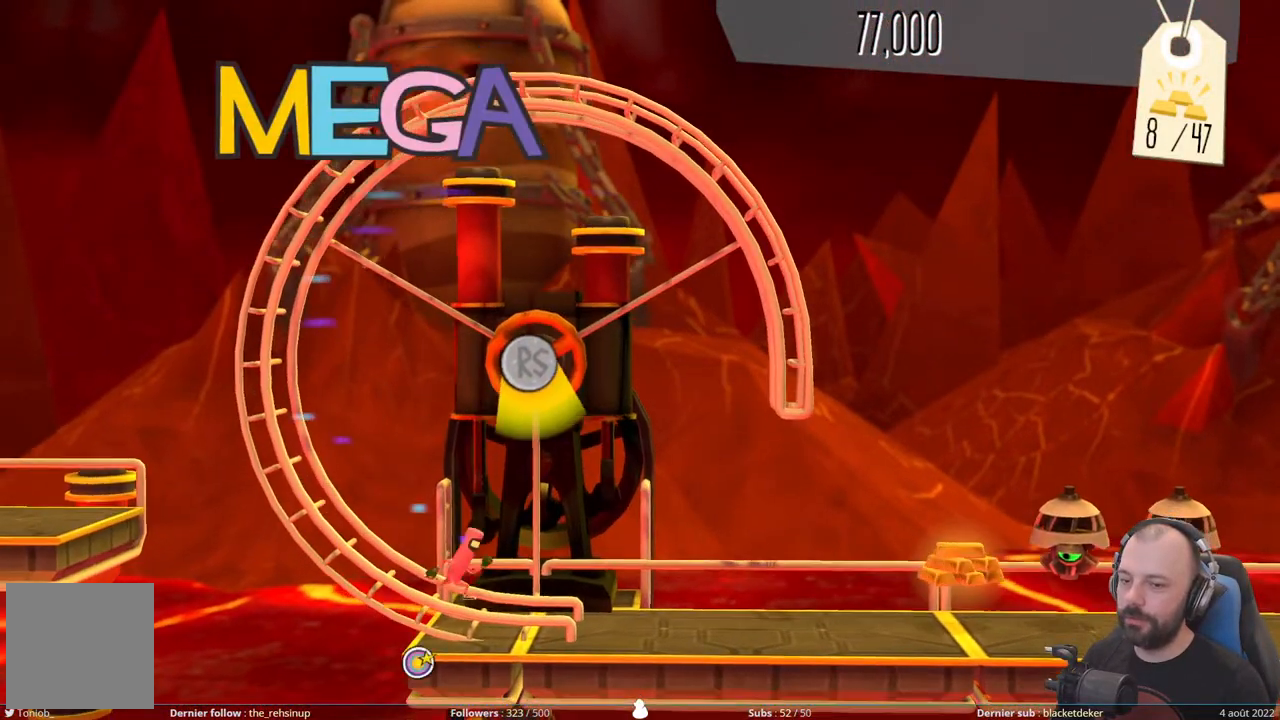
{"buttons": [], "right_stick": "center", "events": [[180, "right_stick", "center"]]}
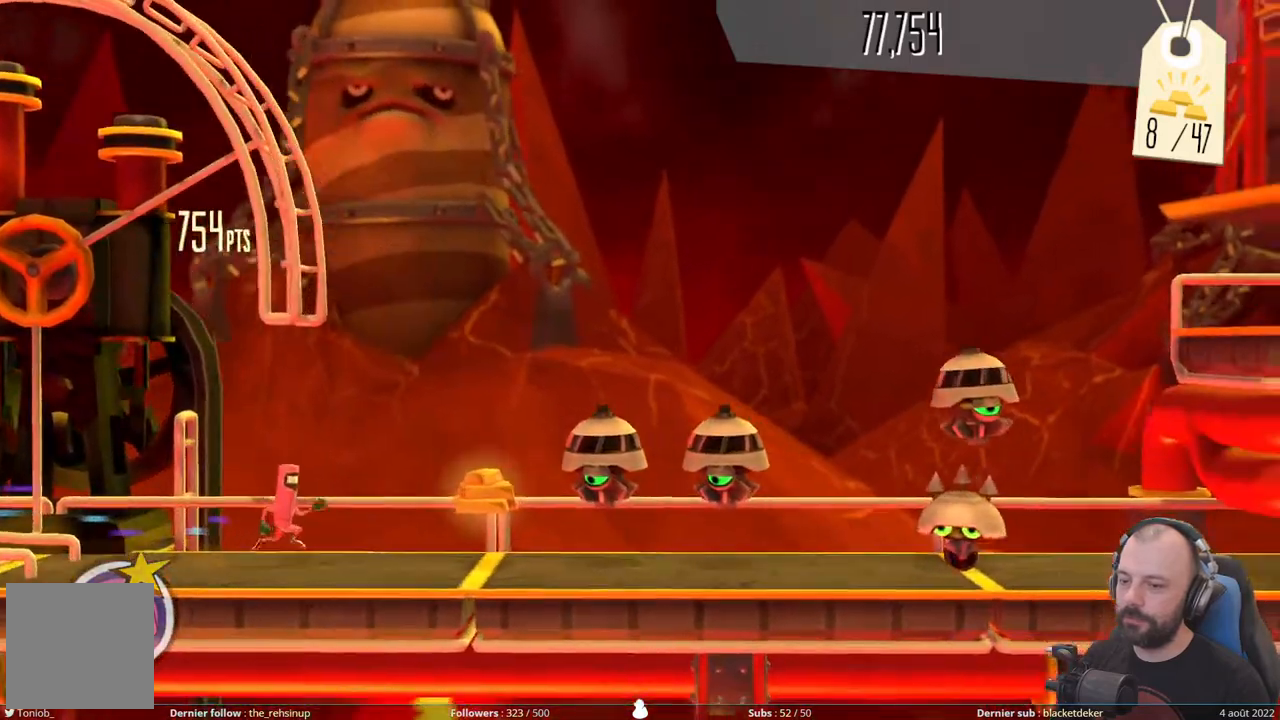
{"buttons": ["DPAD_DOWN"], "right_stick": "center", "events": [[300, "DPAD_DOWN", "down"]]}
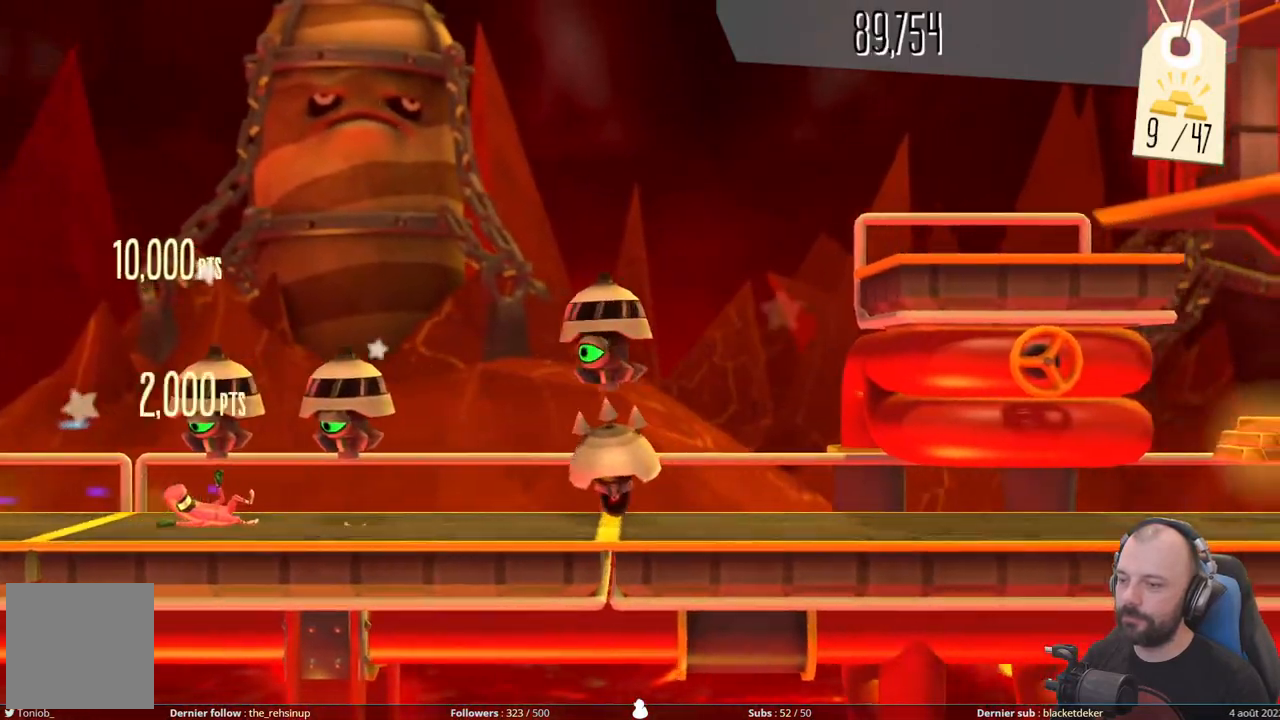
{"buttons": ["A", "DPAD_DOWN"], "right_stick": "center", "events": [[300, "A", "down"]]}
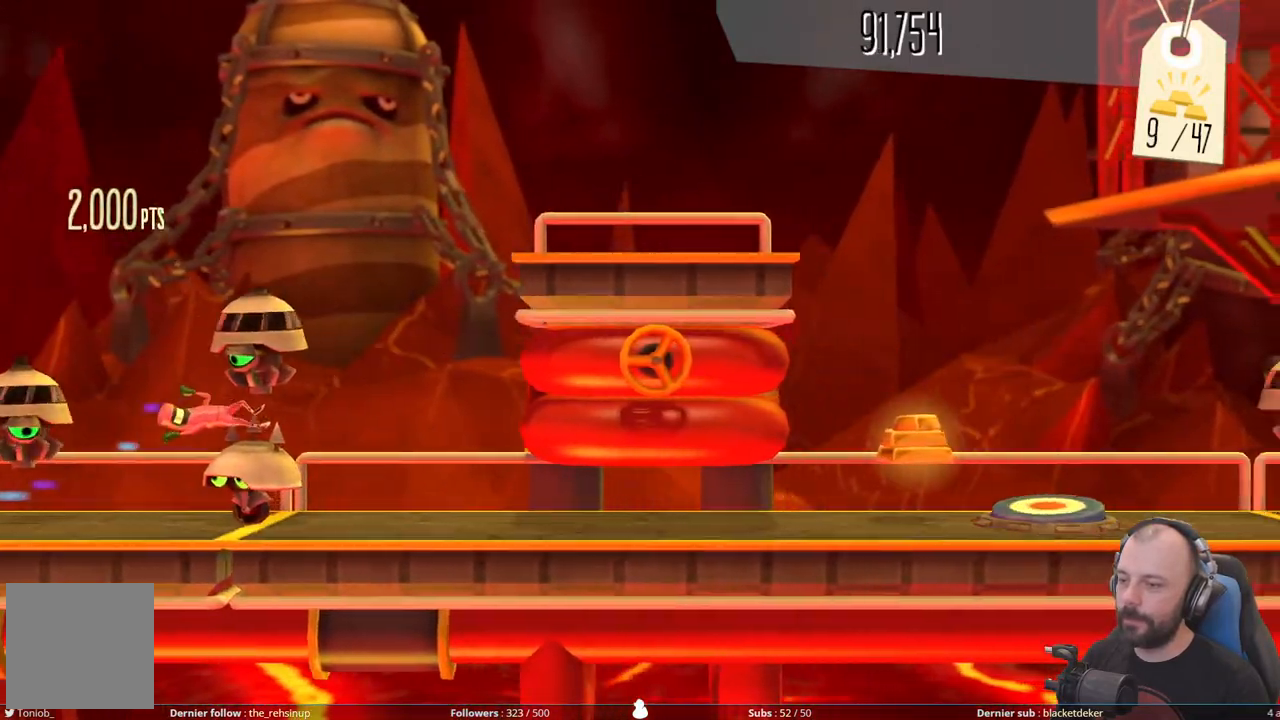
{"buttons": ["DPAD_DOWN"], "right_stick": "center", "events": [[200, "A", "up"]]}
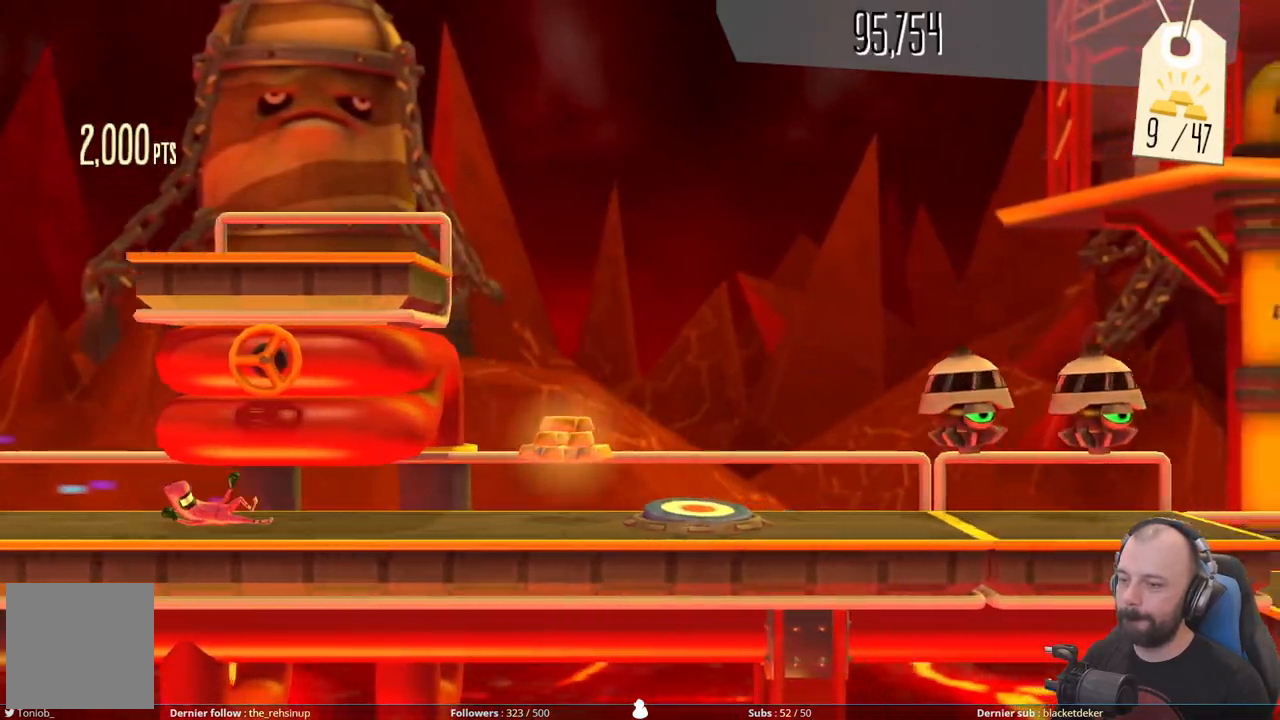
{"buttons": [], "right_stick": "center", "events": [[360, "DPAD_DOWN", "up"]]}
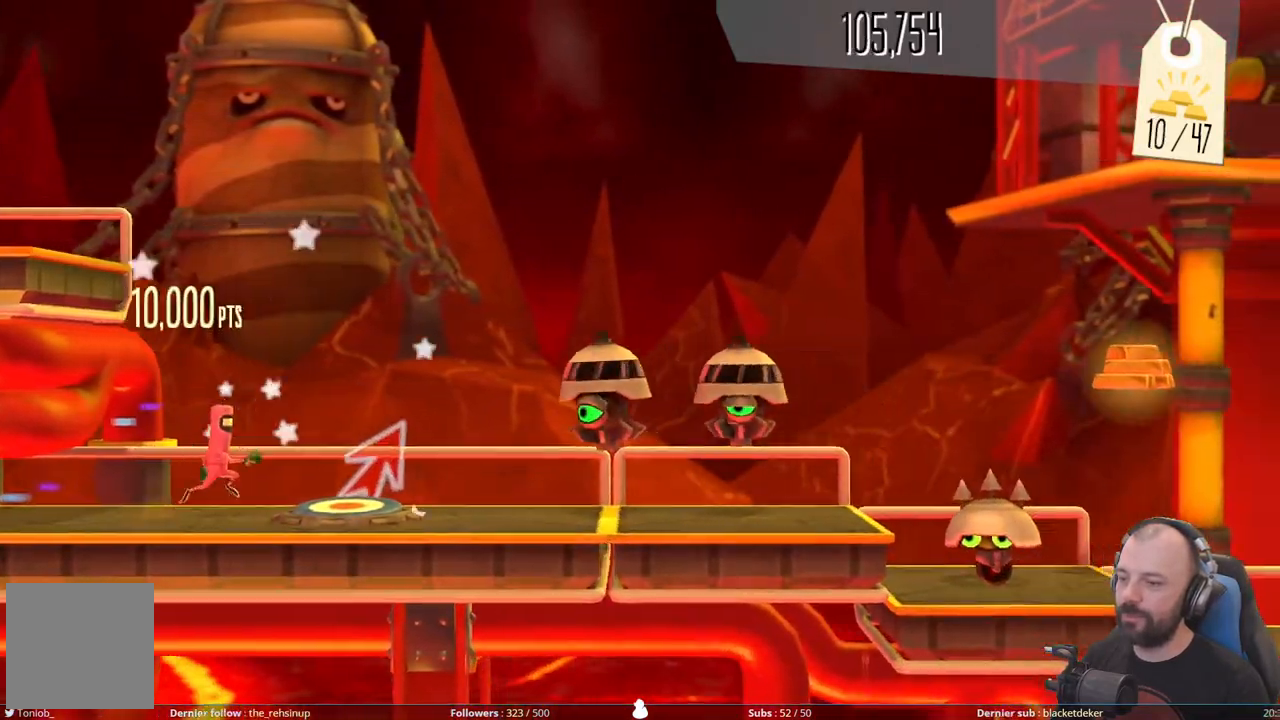
{"buttons": ["DPAD_UP"], "right_stick": "center", "events": [[60, "DPAD_UP", "down"]]}
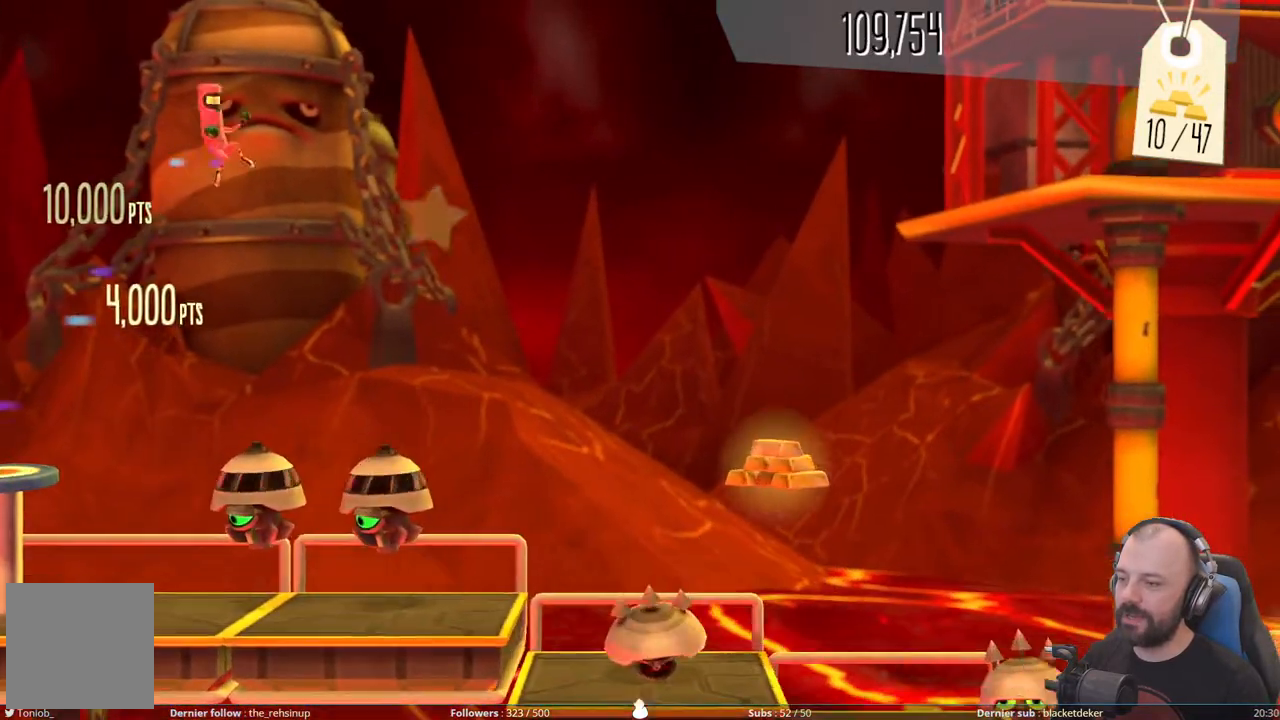
{"buttons": [], "right_stick": "center", "events": [[420, "DPAD_UP", "up"]]}
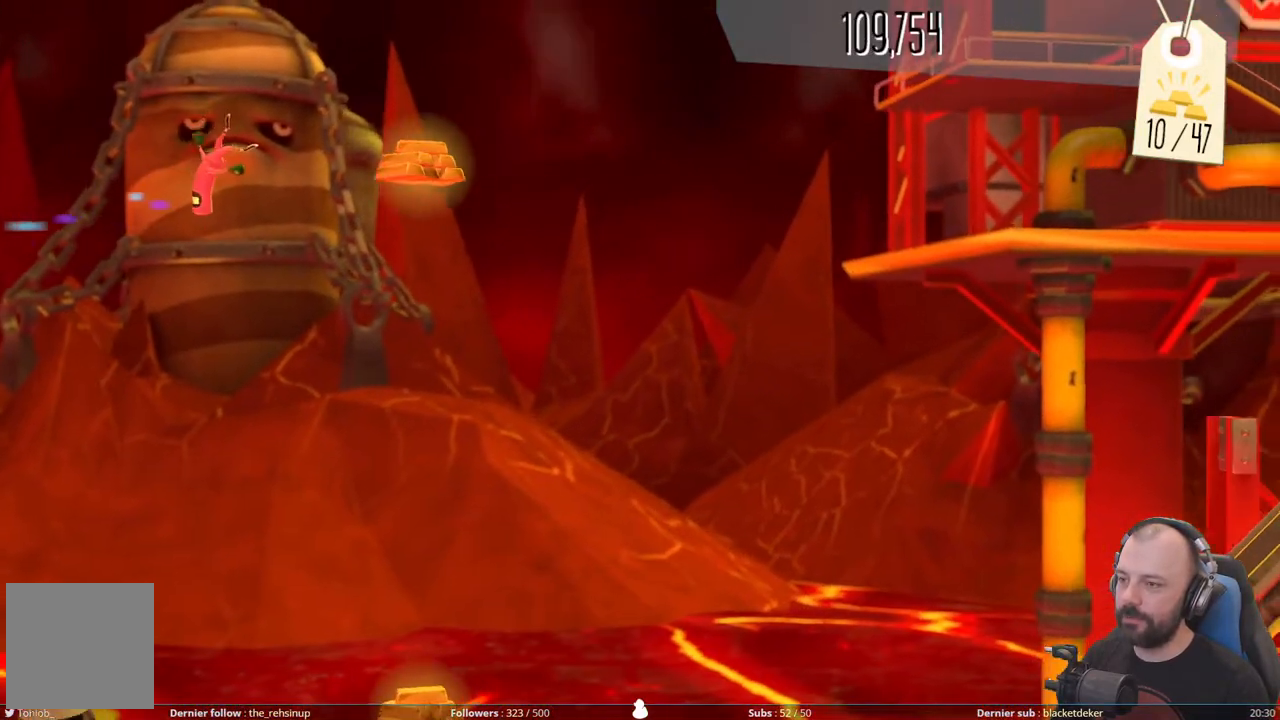
{"buttons": [], "right_stick": "center", "events": []}
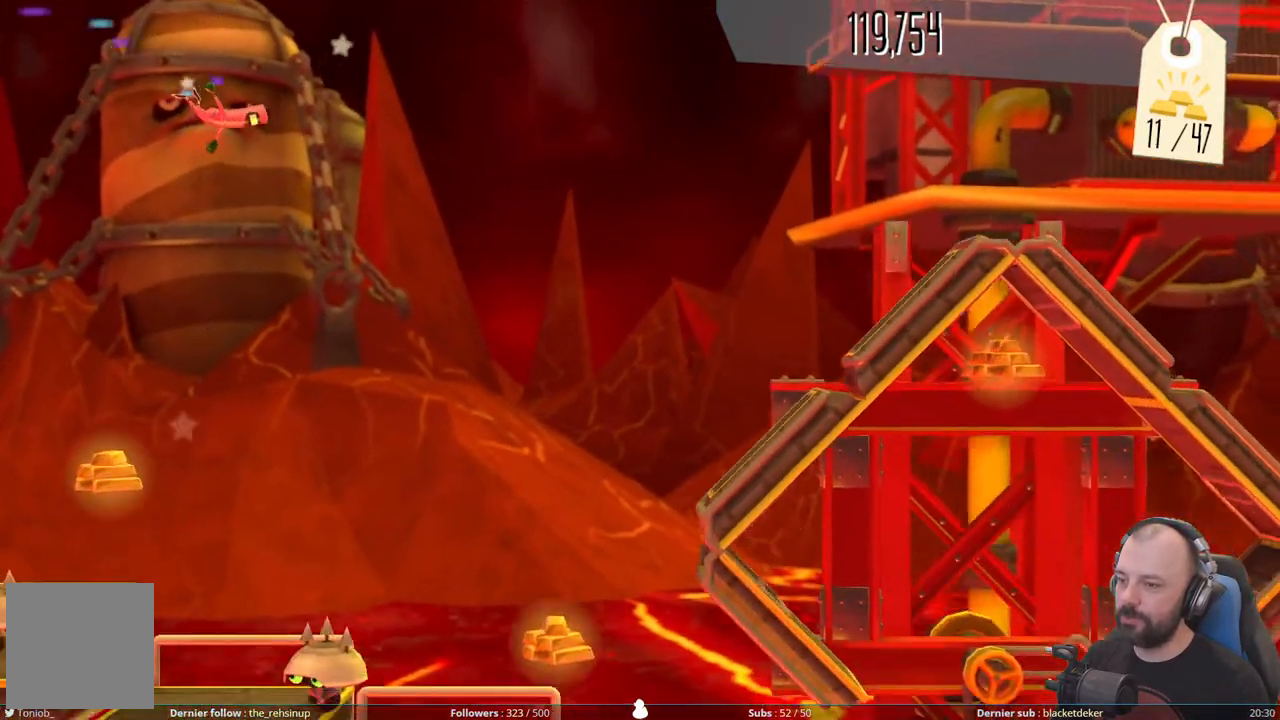
{"buttons": [], "right_stick": "center", "events": []}
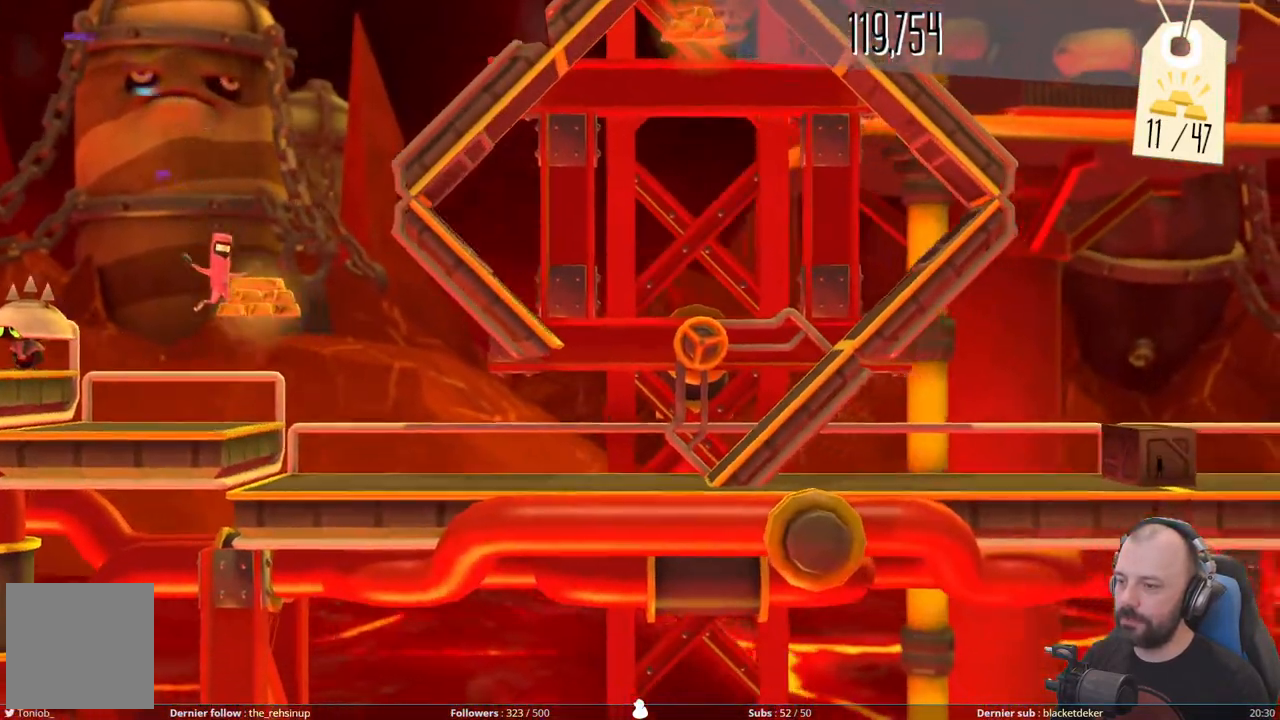
{"buttons": [], "right_stick": "center", "events": []}
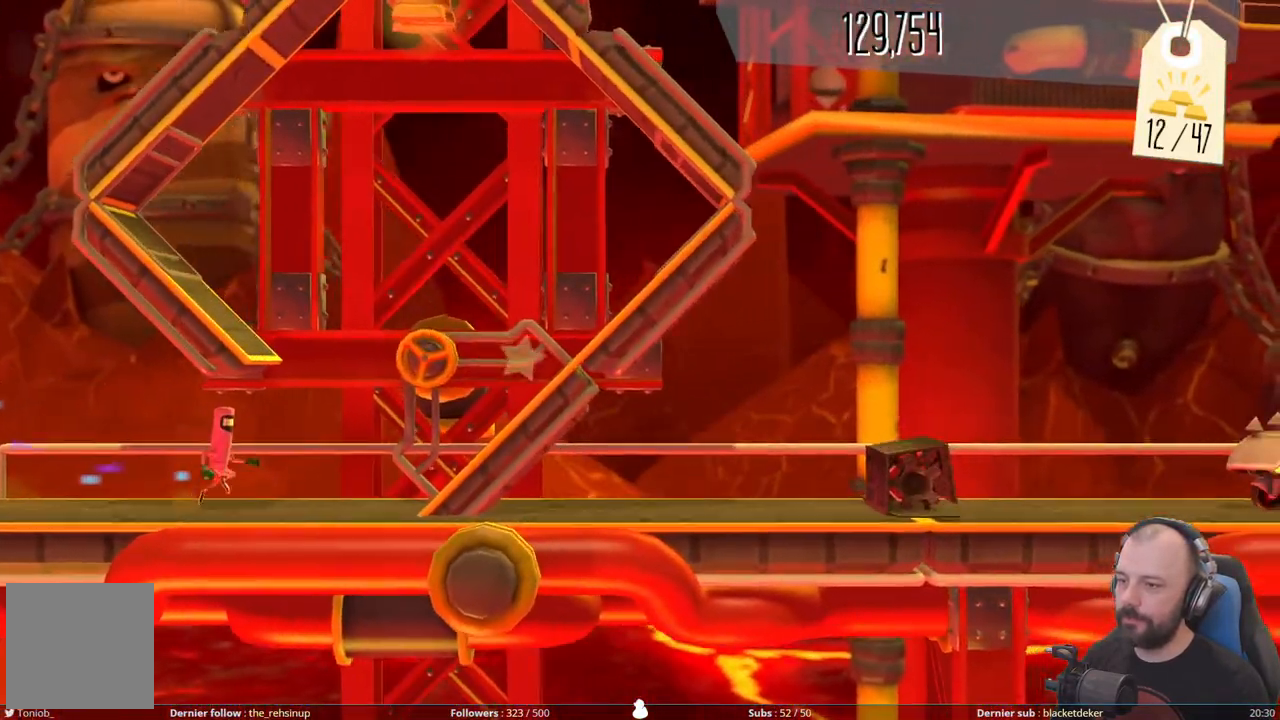
{"buttons": [], "right_stick": "center", "events": [[240, "B", "down"], [380, "B", "up"]]}
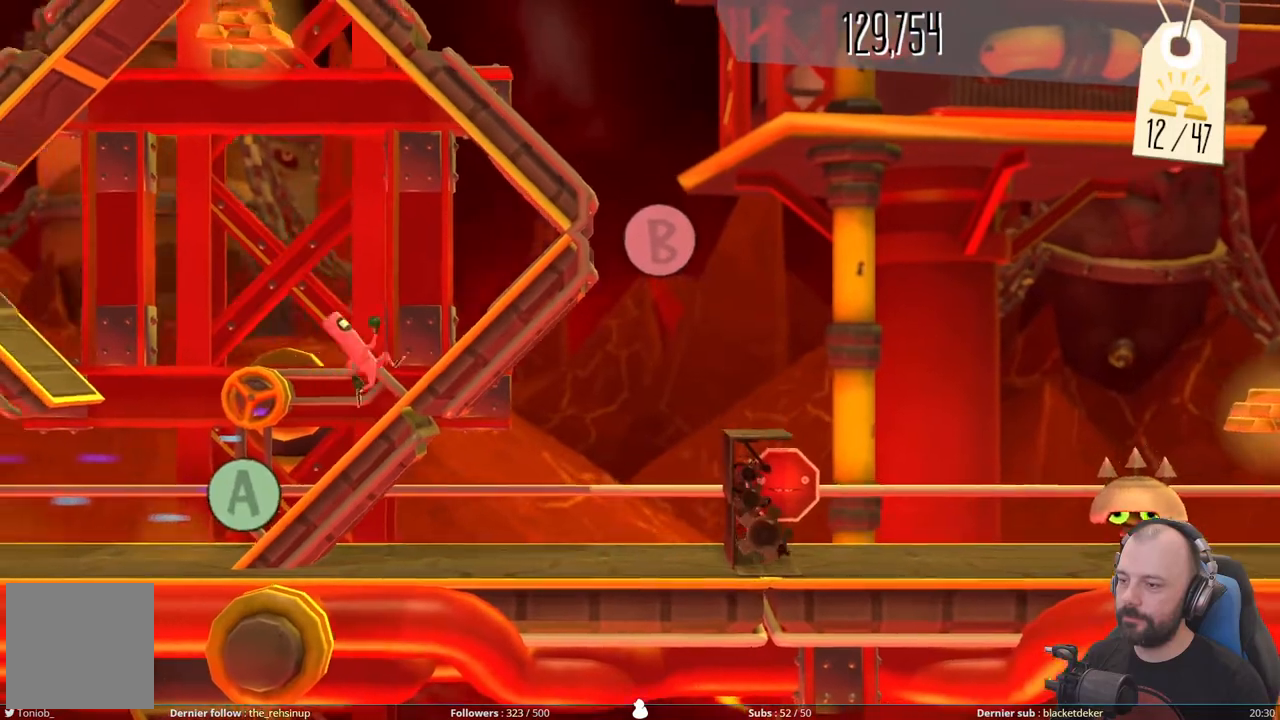
{"buttons": [], "right_stick": "center", "events": [[200, "B", "down"], [360, "B", "up"]]}
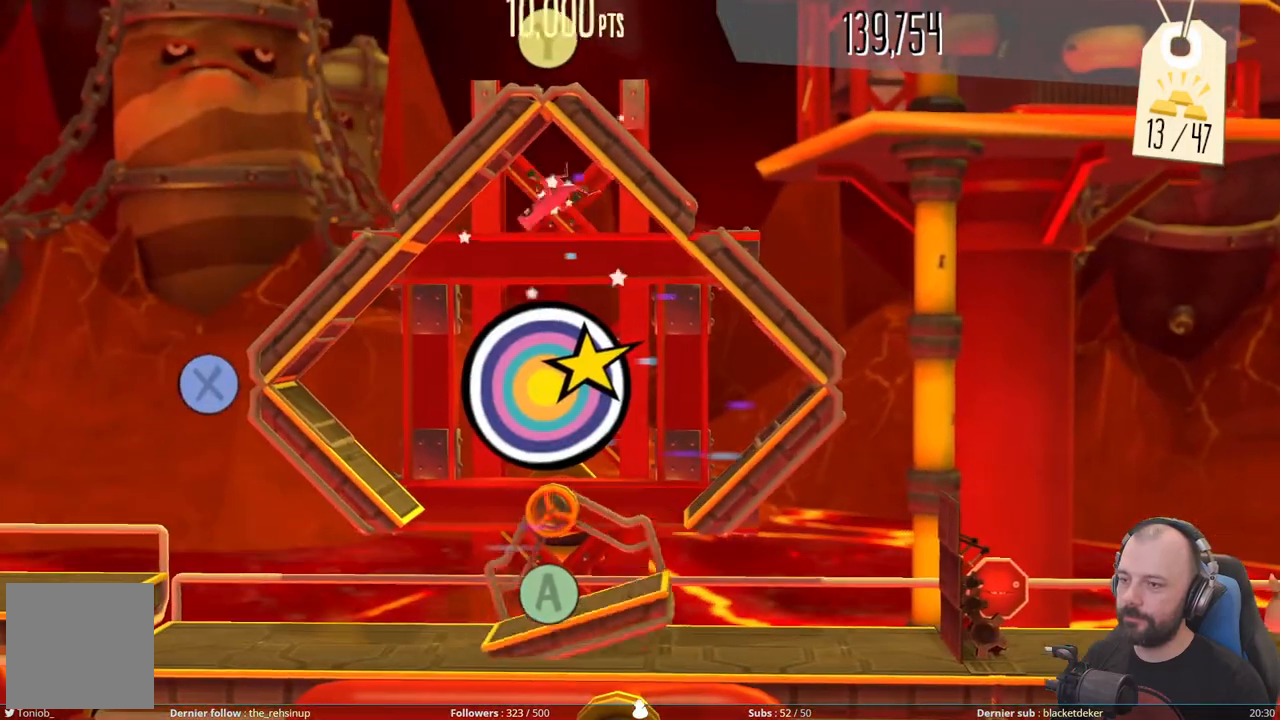
{"buttons": ["X"], "right_stick": "center", "events": [[60, "Y", "down"], [240, "Y", "up"], [440, "X", "down"]]}
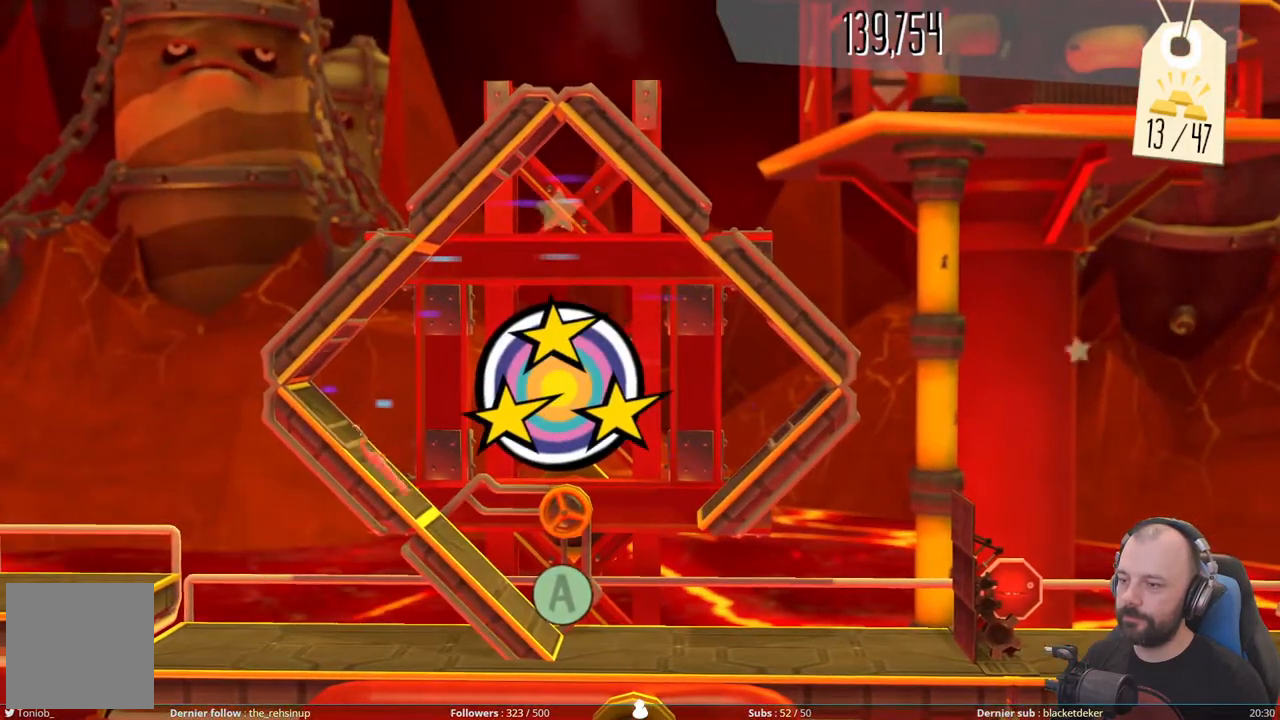
{"buttons": [], "right_stick": "center", "events": [[120, "X", "up"], [280, "A", "down"], [360, "A", "up"]]}
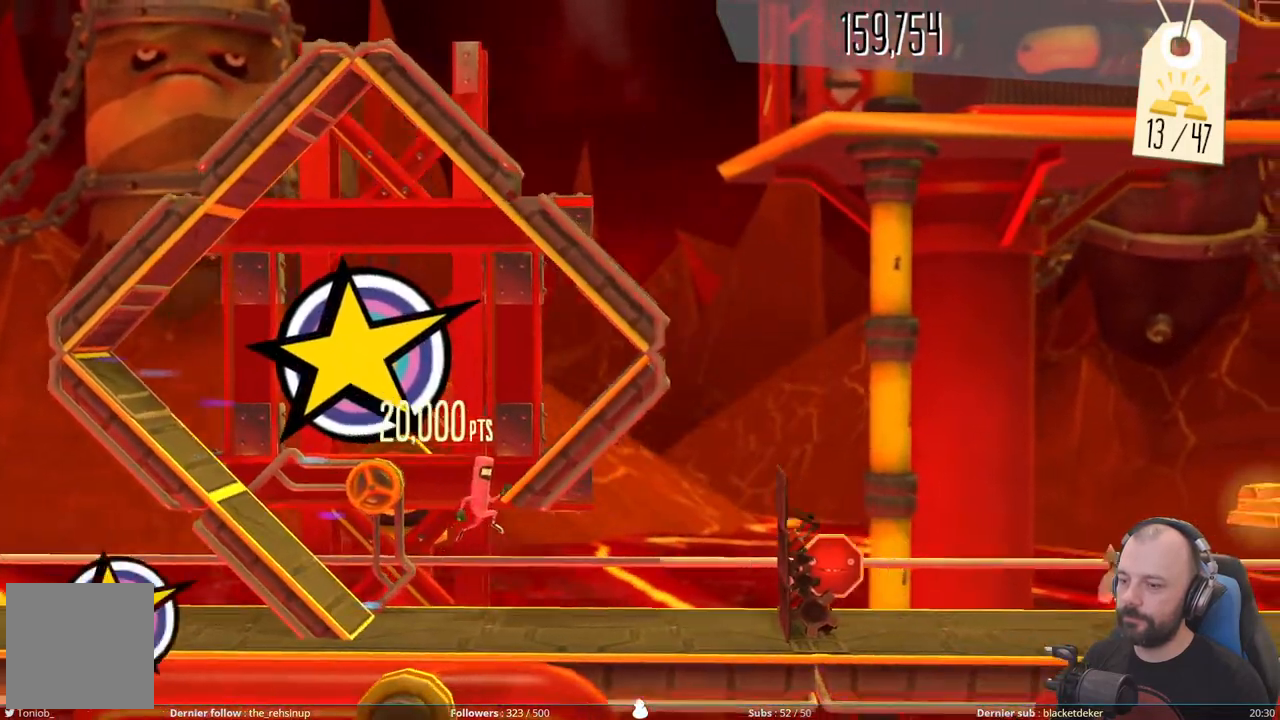
{"buttons": ["X"], "right_stick": "center", "events": [[280, "X", "down"]]}
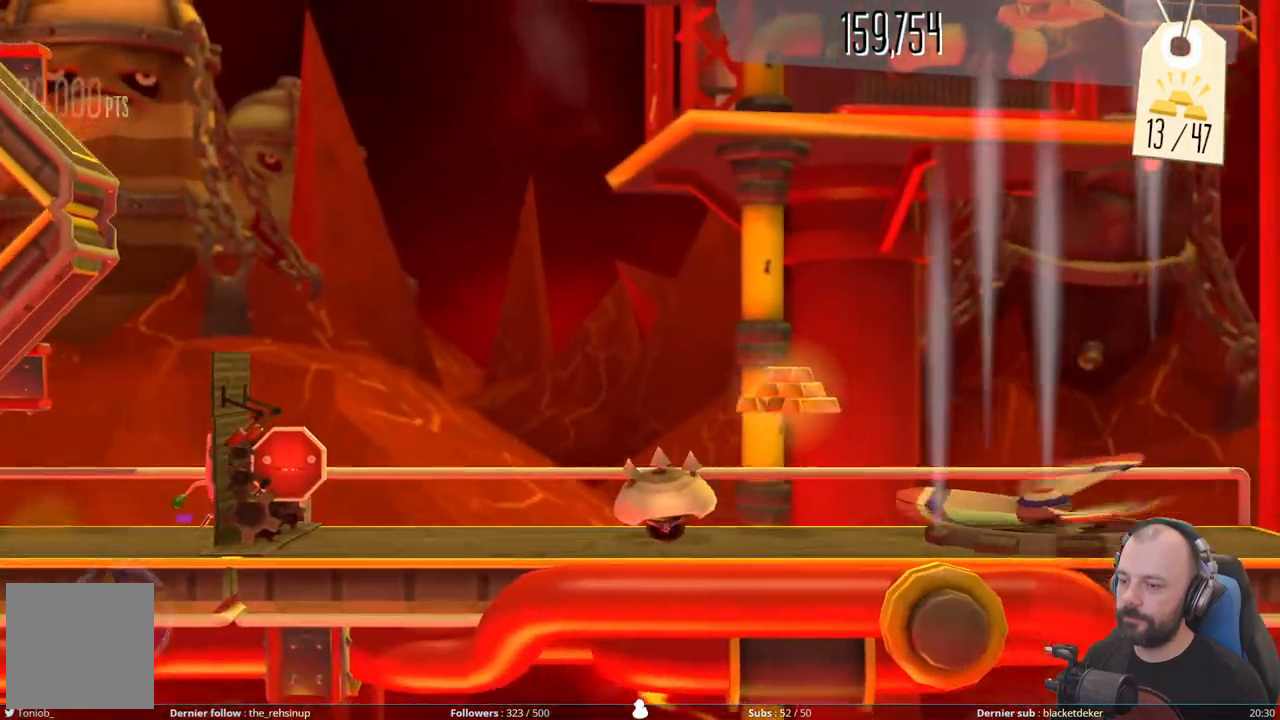
{"buttons": ["A"], "right_stick": "center", "events": [[100, "X", "up"], [300, "A", "down"]]}
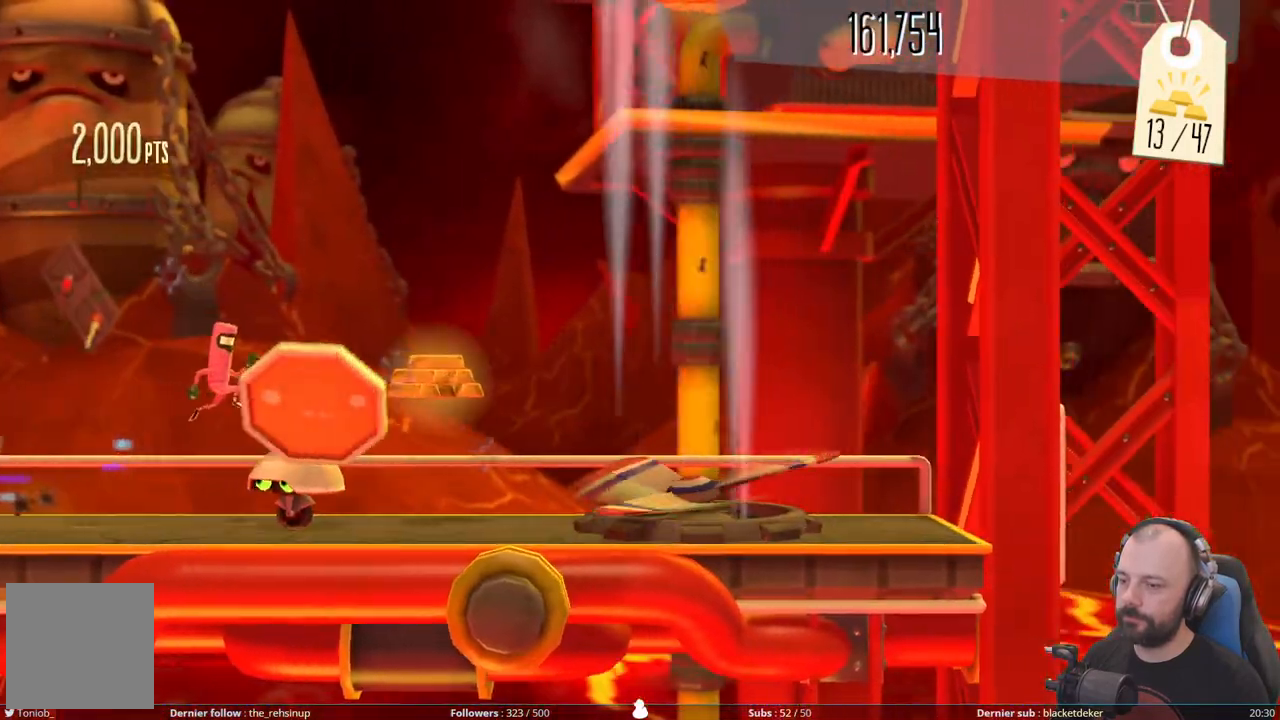
{"buttons": [], "right_stick": "center", "events": [[320, "A", "up"]]}
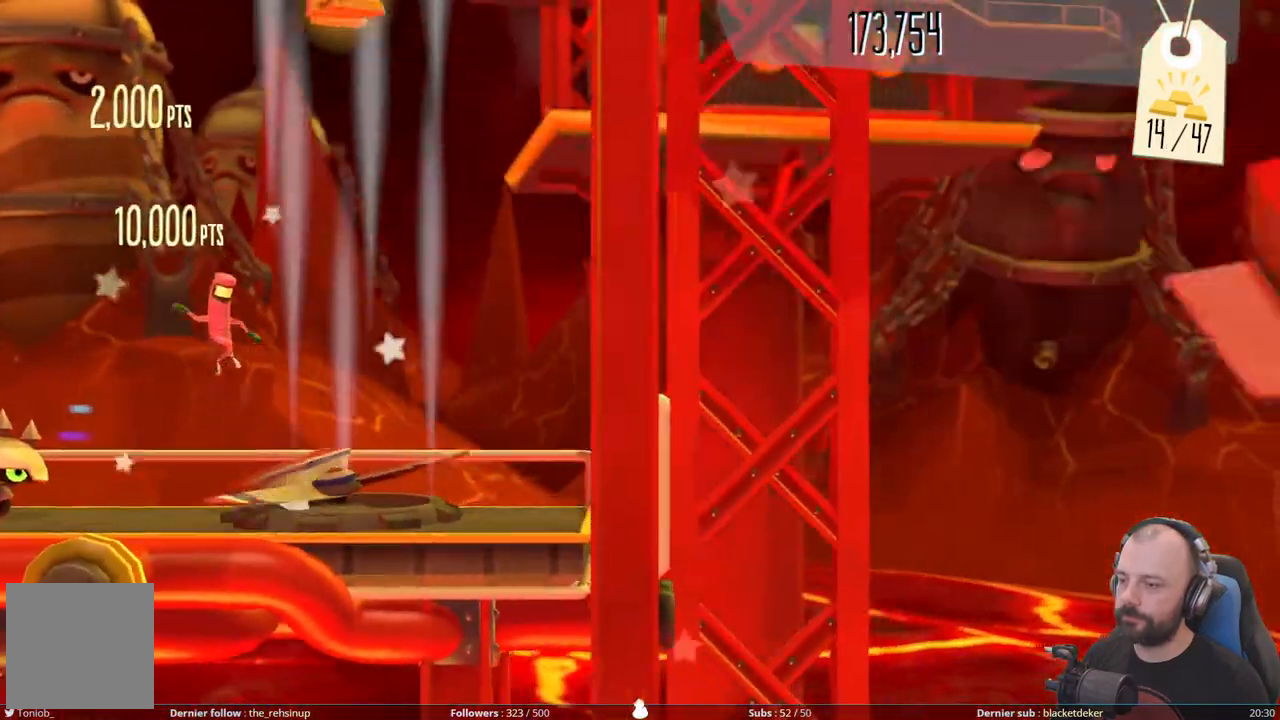
{"buttons": [], "right_stick": "center", "events": []}
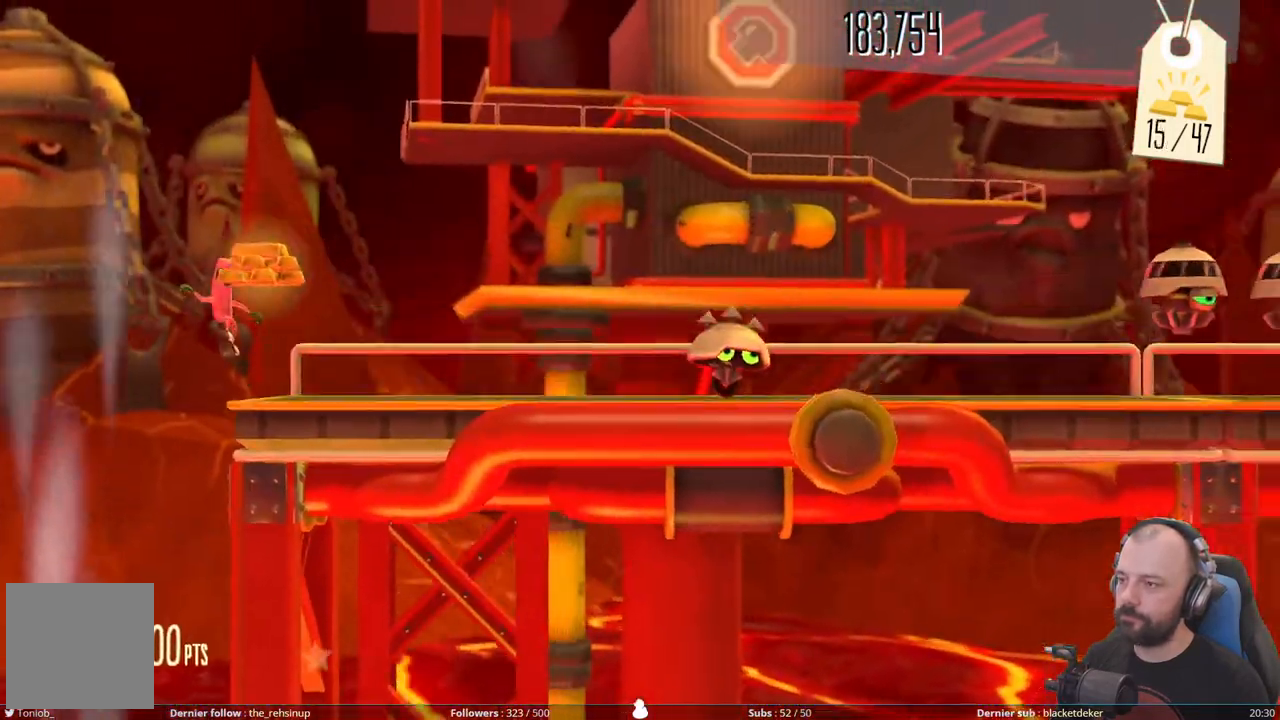
{"buttons": [], "right_stick": "center", "events": []}
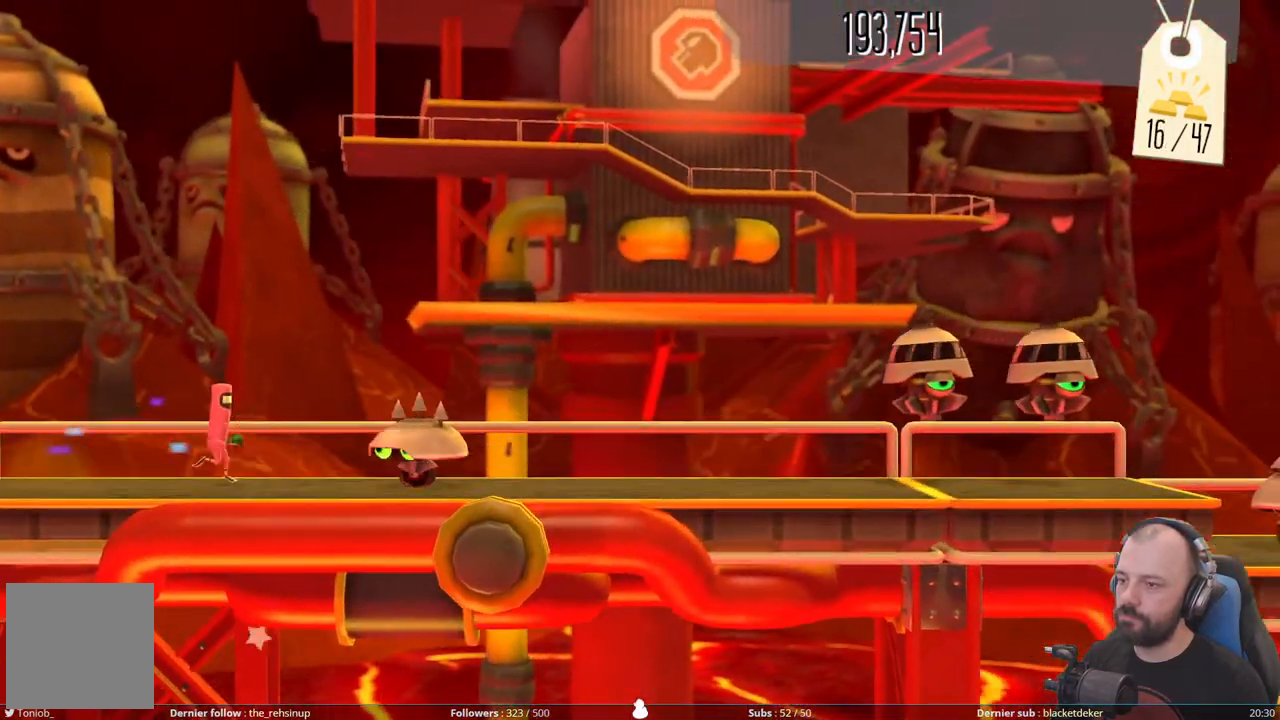
{"buttons": [], "right_stick": "center", "events": [[60, "A", "down"], [480, "A", "up"]]}
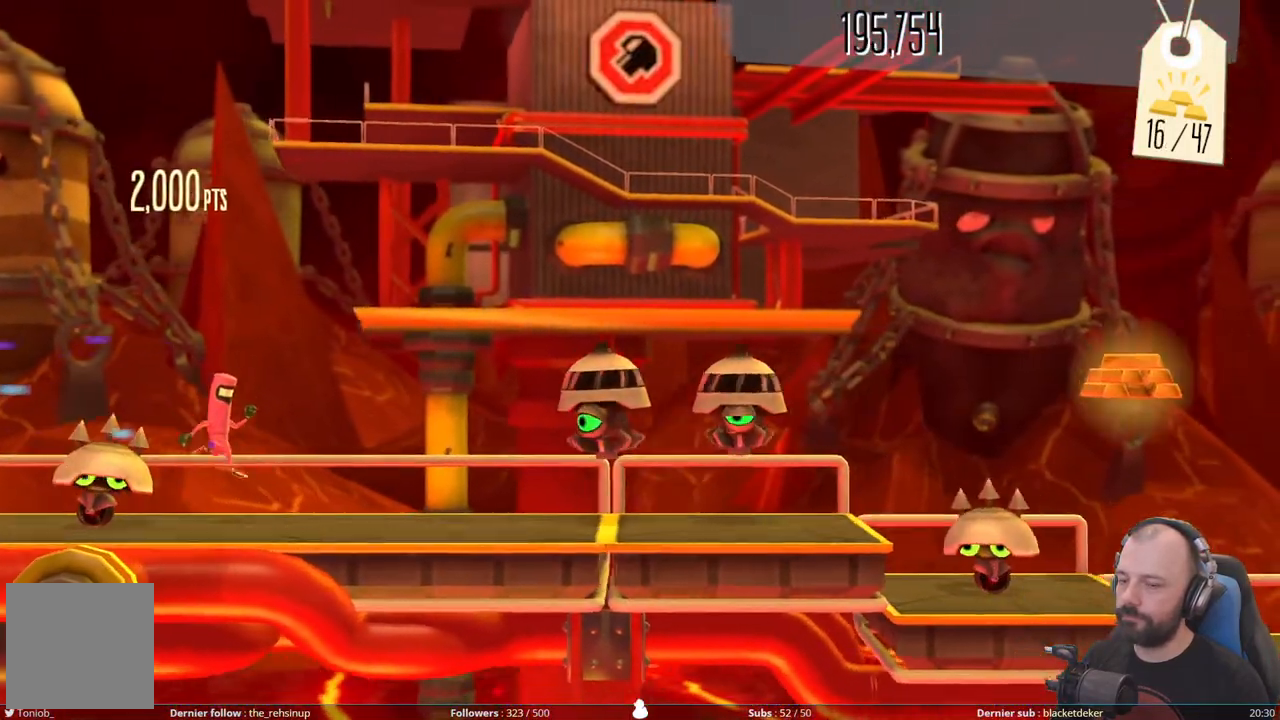
{"buttons": ["DPAD_DOWN"], "right_stick": "center", "events": [[80, "DPAD_DOWN", "down"]]}
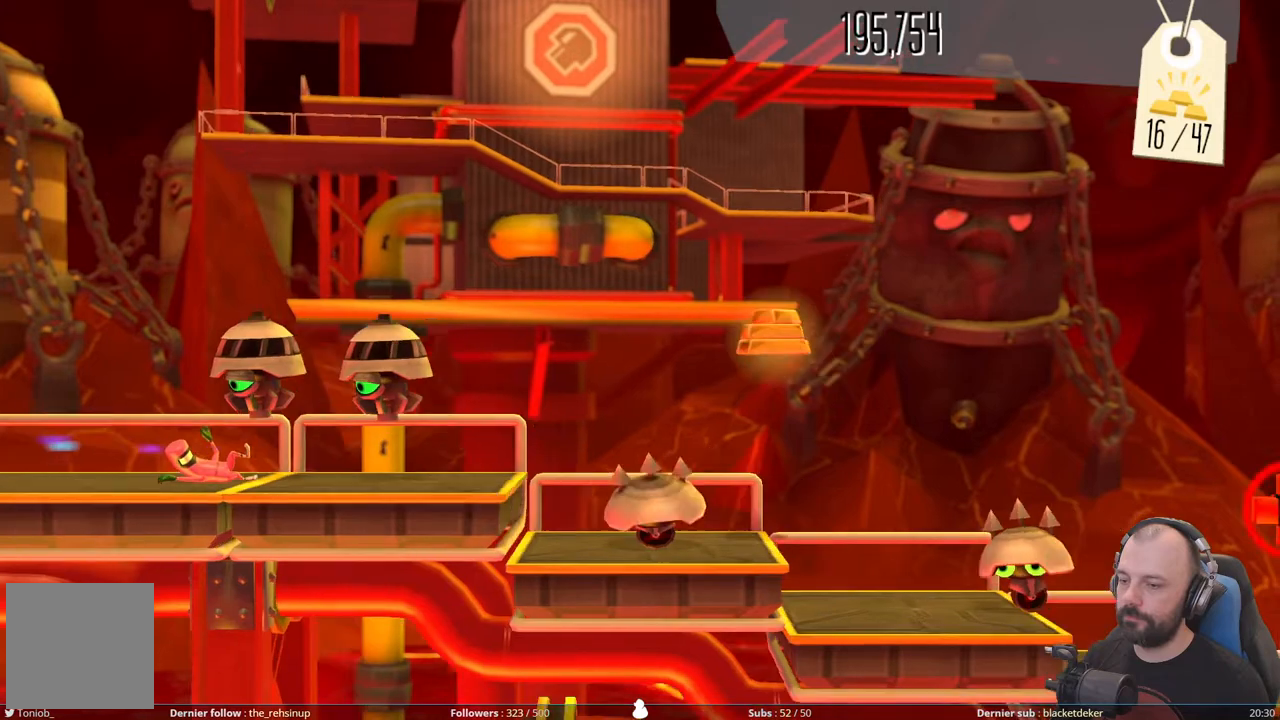
{"buttons": ["A"], "right_stick": "center", "events": [[360, "A", "down"], [400, "DPAD_DOWN", "up"]]}
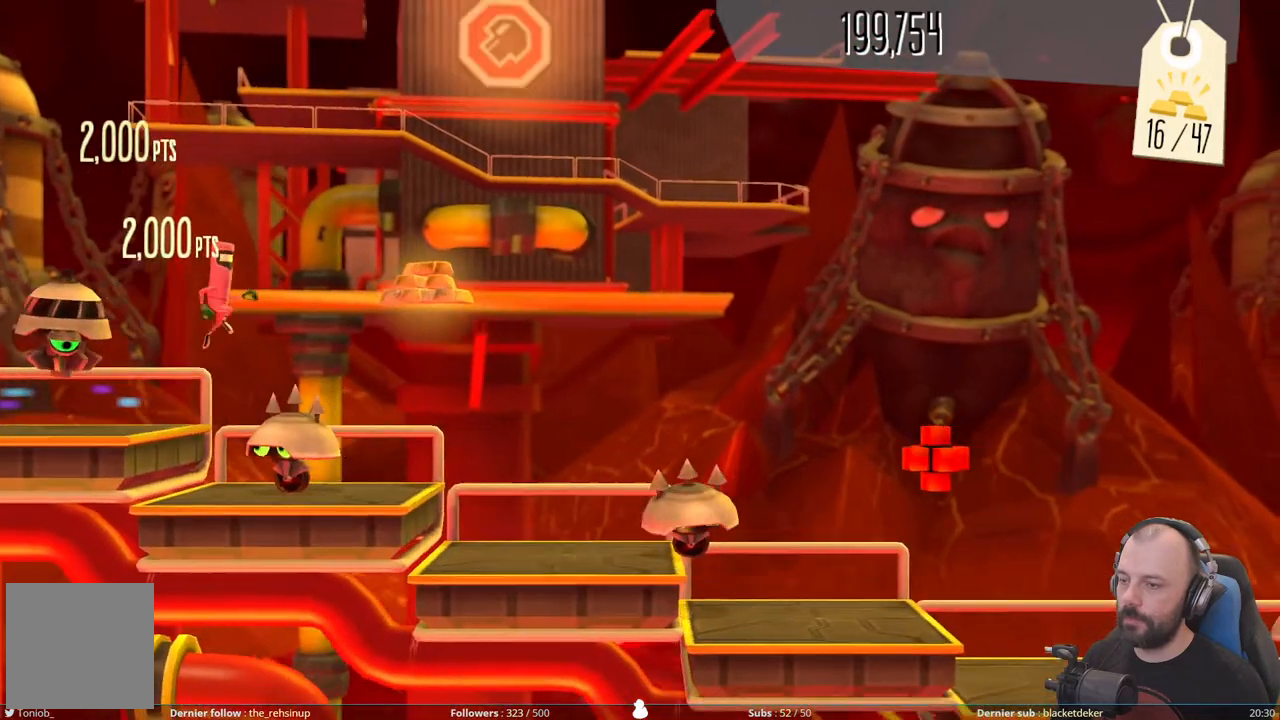
{"buttons": ["DPAD_DOWN"], "right_stick": "center", "events": [[420, "A", "up"], [420, "DPAD_DOWN", "down"]]}
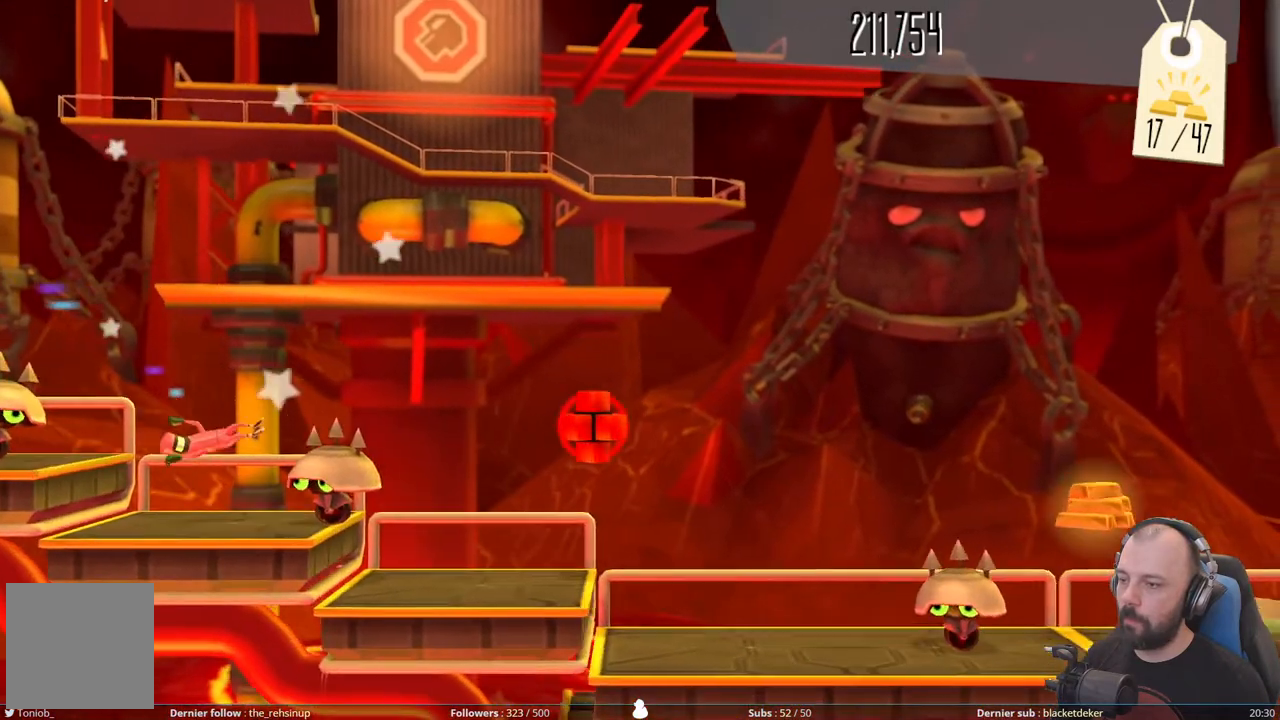
{"buttons": ["A"], "right_stick": "center", "events": [[80, "A", "down"], [120, "DPAD_DOWN", "up"]]}